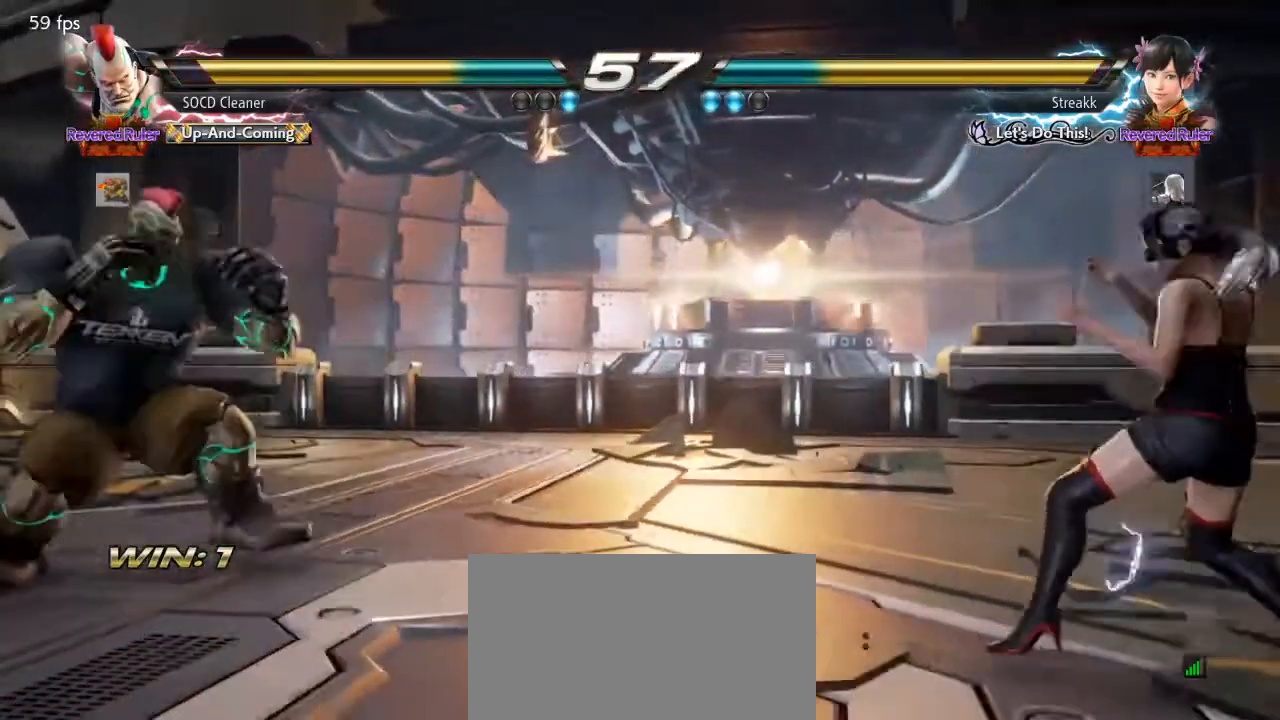
Gameplay with a controller (arcade stick); each line is a JSON object with the inputs held at the frame after it. "events" lists button and stick changes between this image and that frame as [ms after this image, input, new state], when the widget could be followed in between. Not read: L3 R3 other_buttons.
{"buttons": ["DPAD_LEFT"], "events": [[33, "DPAD_RIGHT", "up"], [100, "DPAD_RIGHT", "down"], [233, "DPAD_LEFT", "down"], [233, "DPAD_RIGHT", "up"]]}
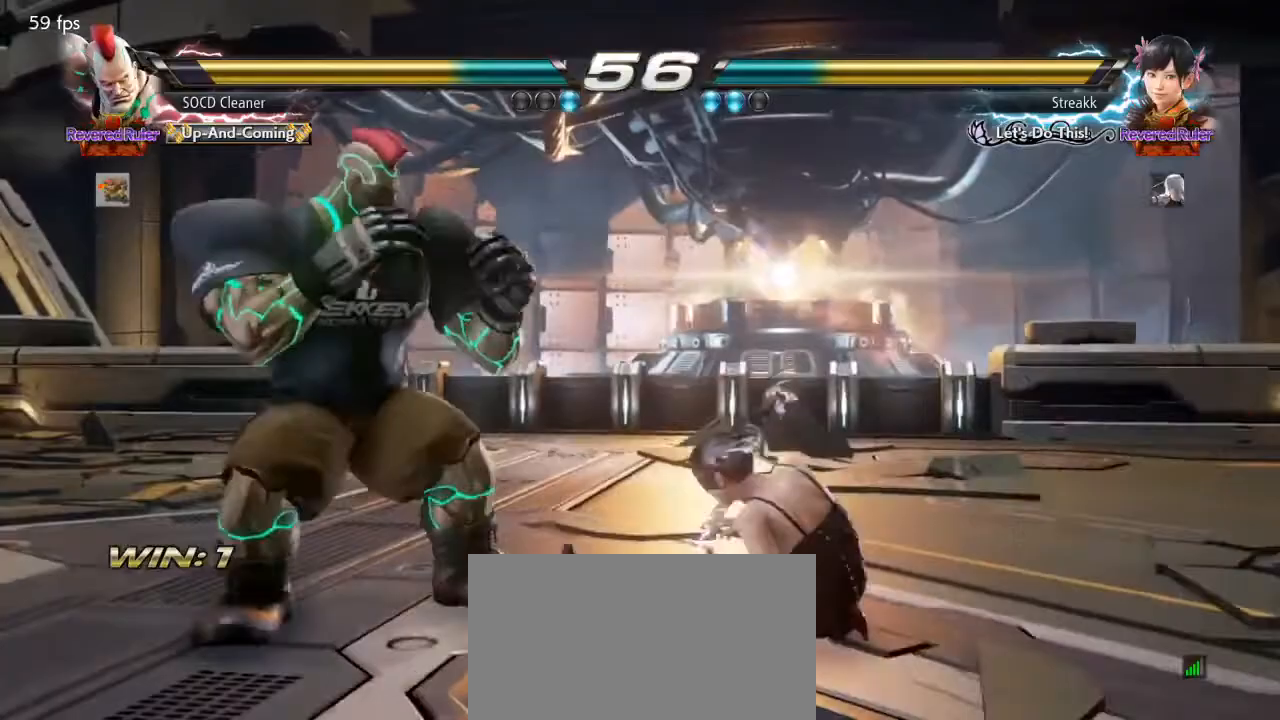
{"buttons": [], "events": [[67, "DPAD_LEFT", "up"], [133, "DPAD_DOWN", "down"], [133, "DPAD_LEFT", "down"], [133, "SQUARE", "down"], [267, "DPAD_DOWN", "up"], [267, "SQUARE", "up"], [433, "DPAD_LEFT", "up"]]}
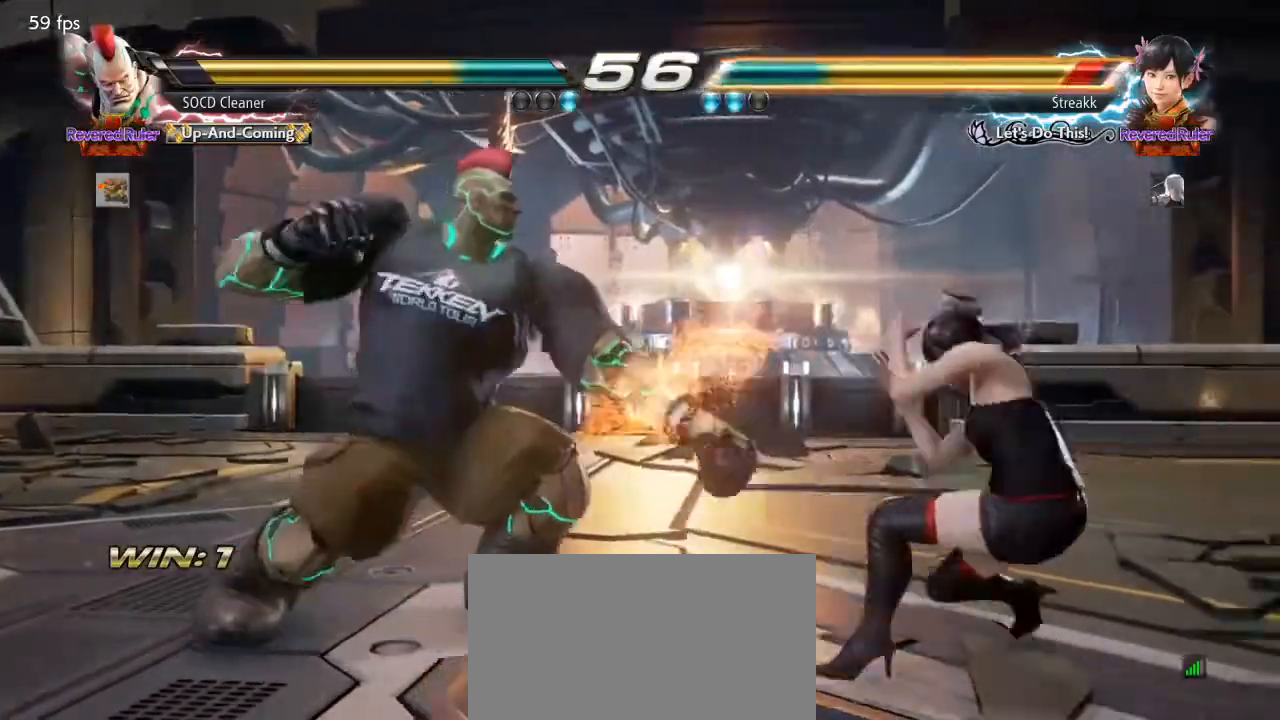
{"buttons": [], "events": [[333, "CIRCLE", "down"], [400, "CIRCLE", "up"]]}
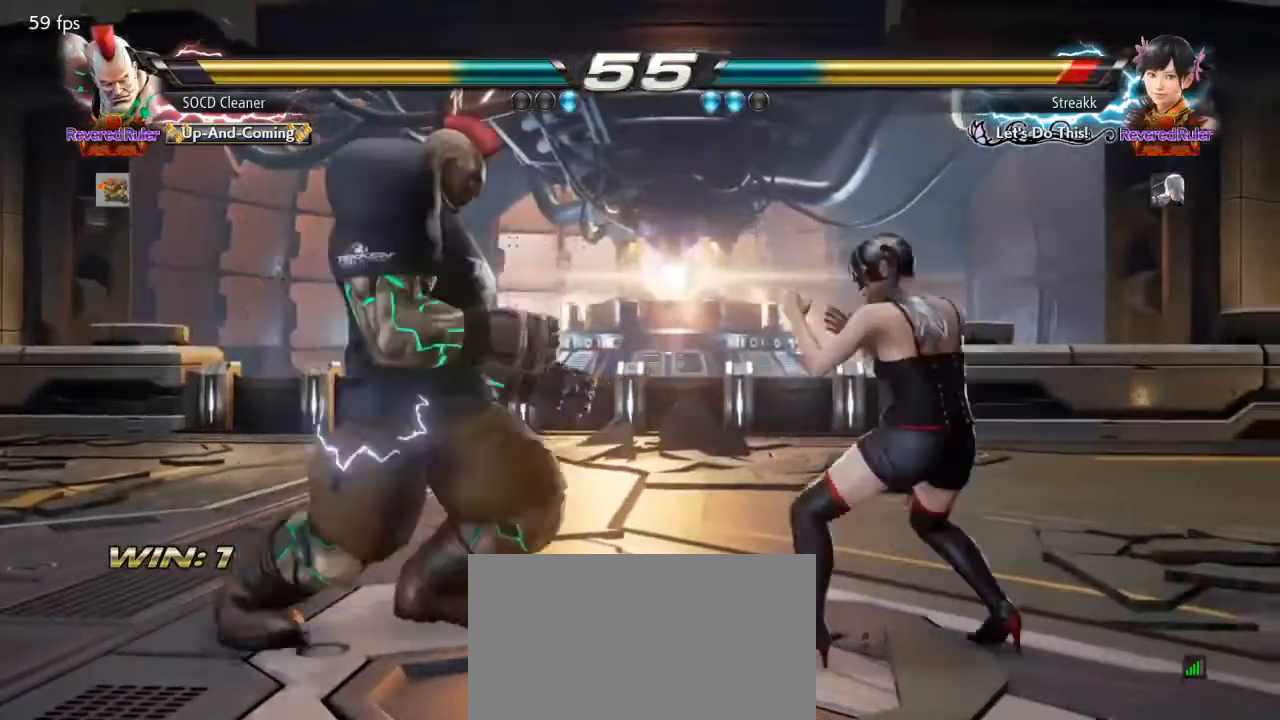
{"buttons": ["DPAD_LEFT"], "events": [[167, "DPAD_LEFT", "down"], [233, "DPAD_DOWN", "down"], [267, "DPAD_DOWN", "up"], [333, "DPAD_LEFT", "up"], [367, "DPAD_LEFT", "down"]]}
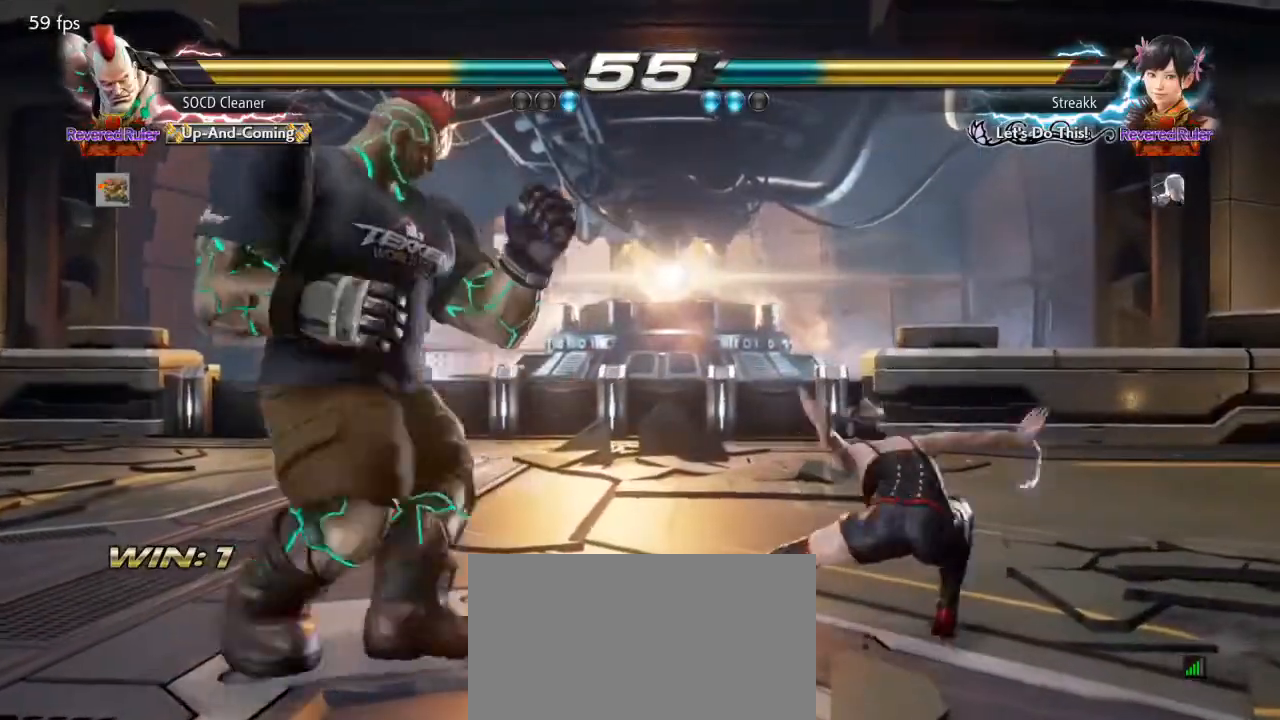
{"buttons": ["DPAD_LEFT"], "events": []}
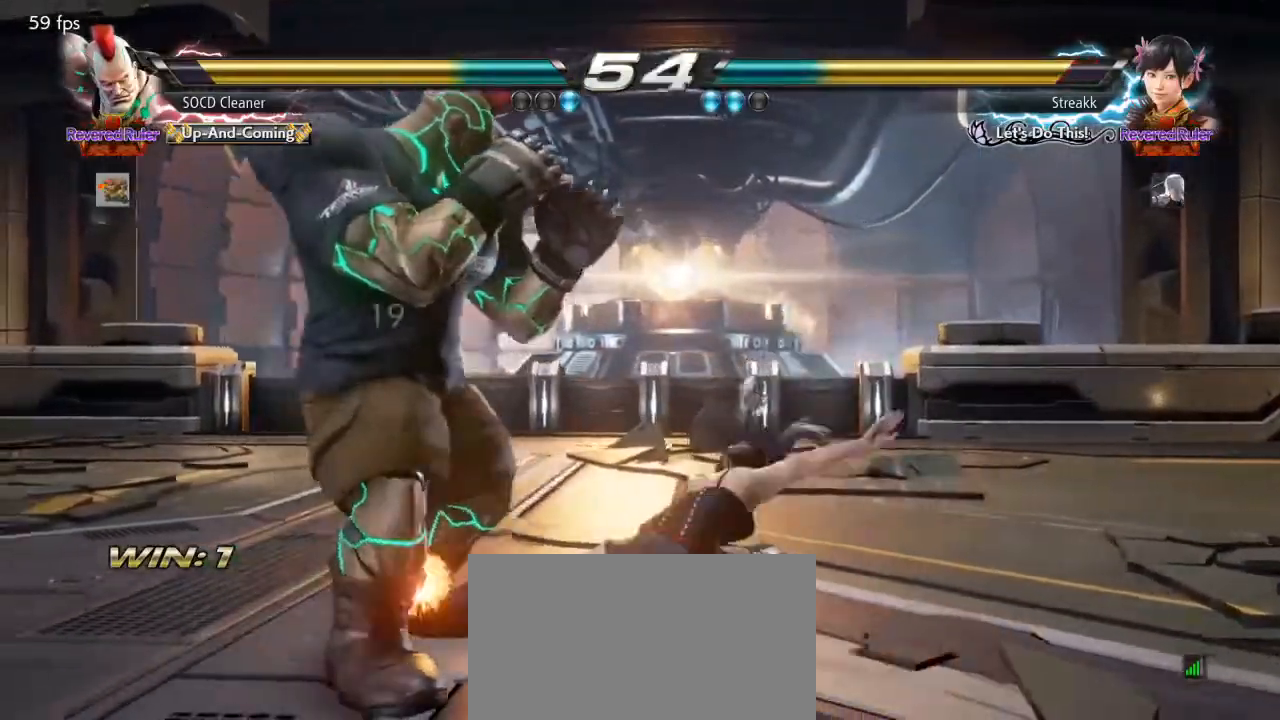
{"buttons": ["DPAD_LEFT"], "events": [[100, "DPAD_DOWN", "down"], [267, "DPAD_DOWN", "up"], [267, "DPAD_LEFT", "up"], [400, "DPAD_LEFT", "down"]]}
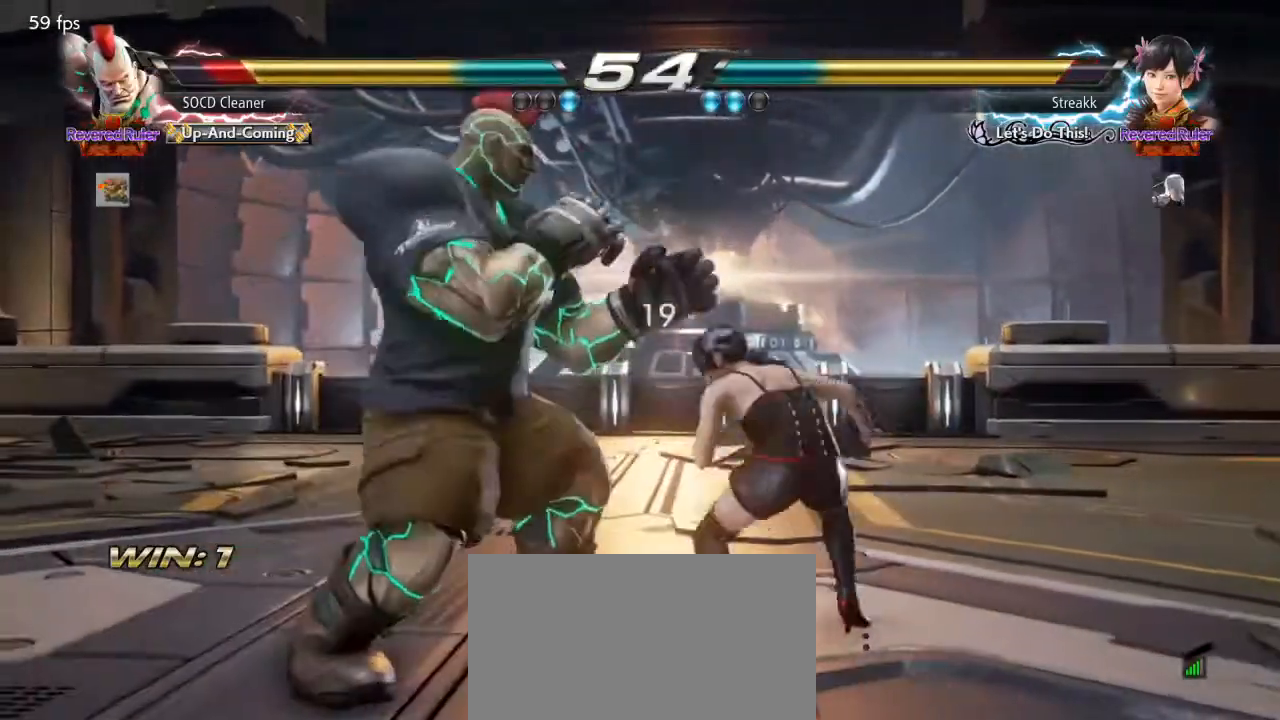
{"buttons": [], "events": [[133, "DPAD_LEFT", "up"], [167, "DPAD_LEFT", "down"], [467, "DPAD_LEFT", "up"]]}
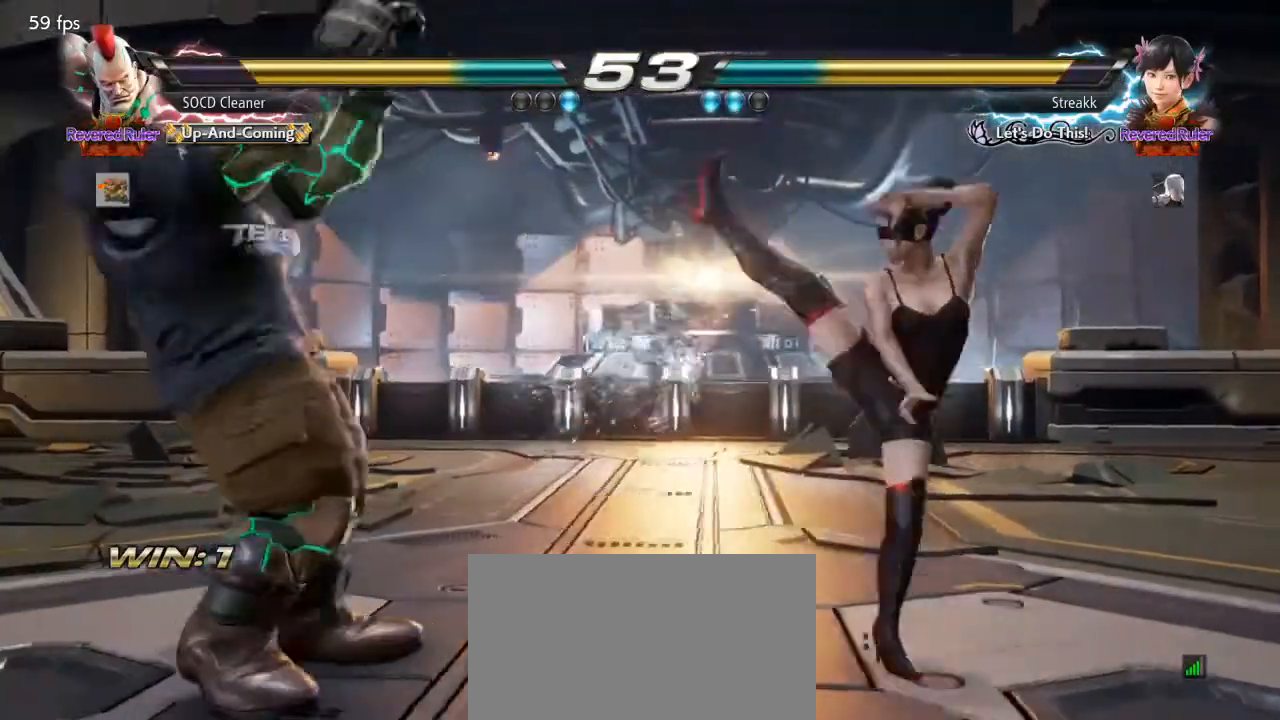
{"buttons": ["DPAD_LEFT"], "events": [[33, "DPAD_LEFT", "down"], [100, "DPAD_DOWN", "down"], [133, "DPAD_DOWN", "up"], [200, "DPAD_LEFT", "up"], [233, "DPAD_LEFT", "down"], [367, "DPAD_DOWN", "down"], [400, "DPAD_DOWN", "up"], [433, "DPAD_LEFT", "up"], [467, "DPAD_LEFT", "down"]]}
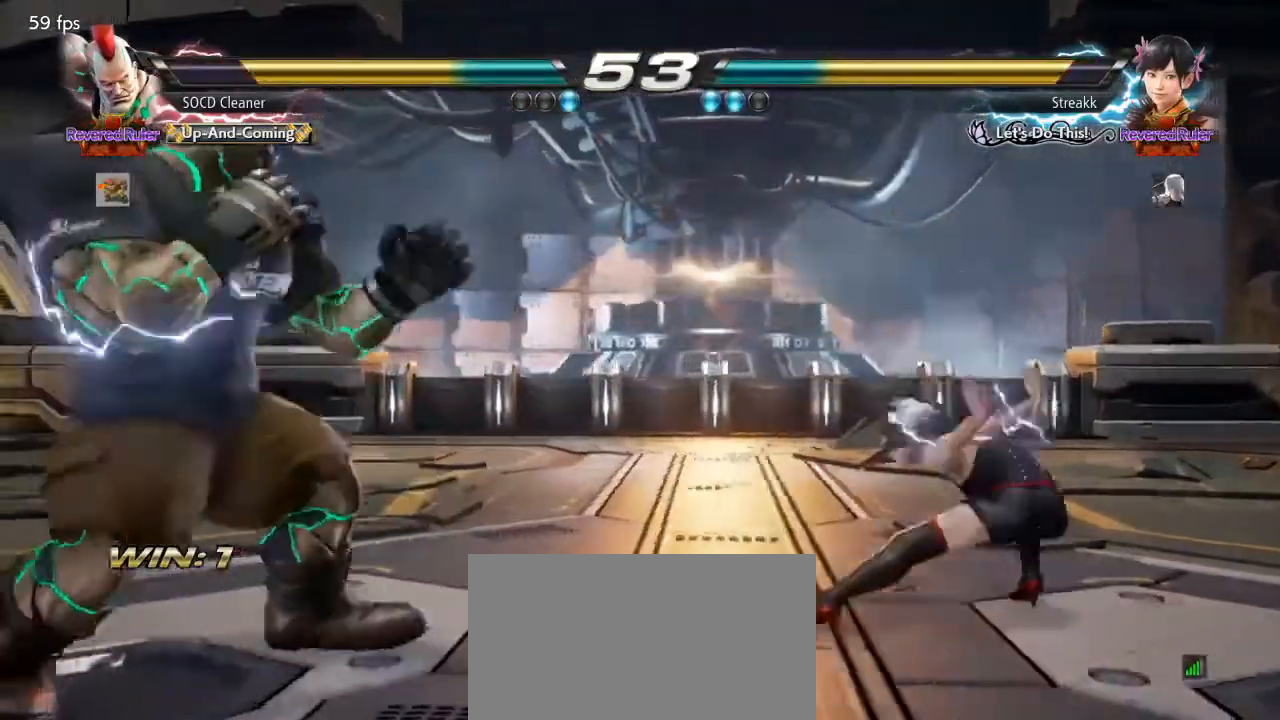
{"buttons": ["DPAD_LEFT"], "events": [[167, "DPAD_LEFT", "up"], [200, "DPAD_LEFT", "down"], [400, "DPAD_DOWN", "down"], [467, "DPAD_DOWN", "up"]]}
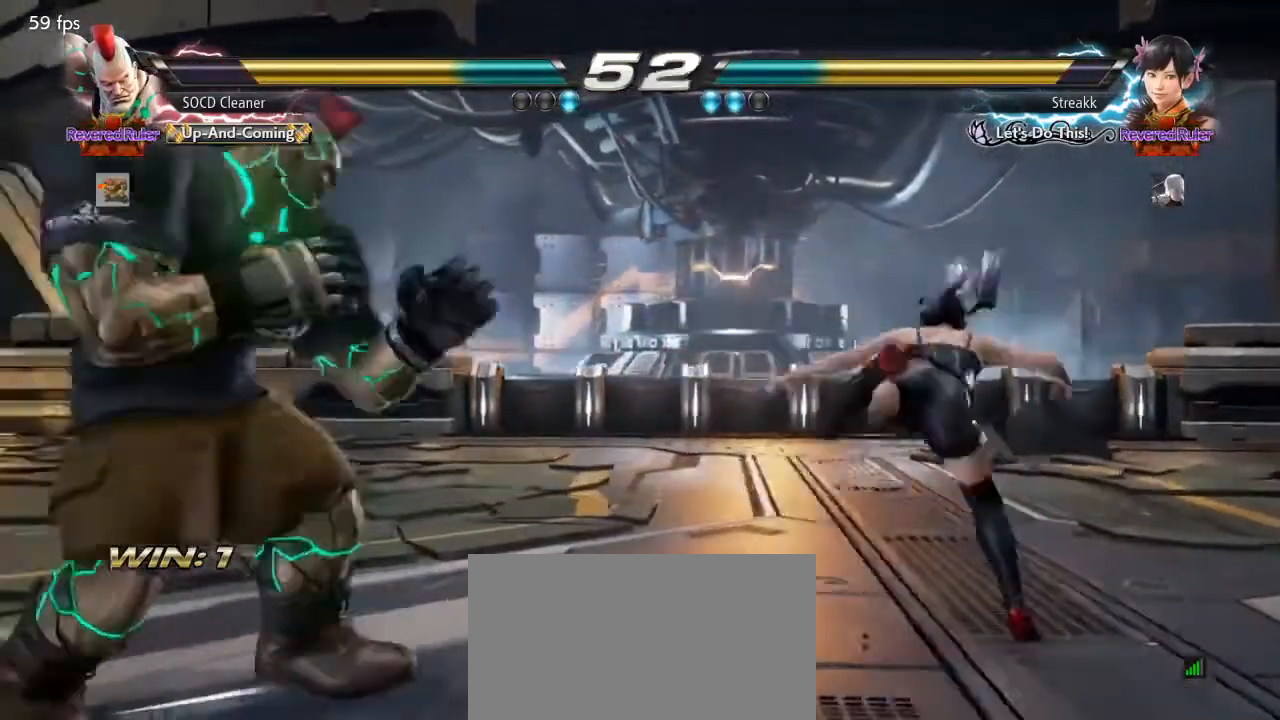
{"buttons": ["DPAD_LEFT"], "events": [[67, "DPAD_LEFT", "up"], [133, "TRIANGLE", "down"], [267, "TRIANGLE", "up"], [300, "DPAD_LEFT", "down"]]}
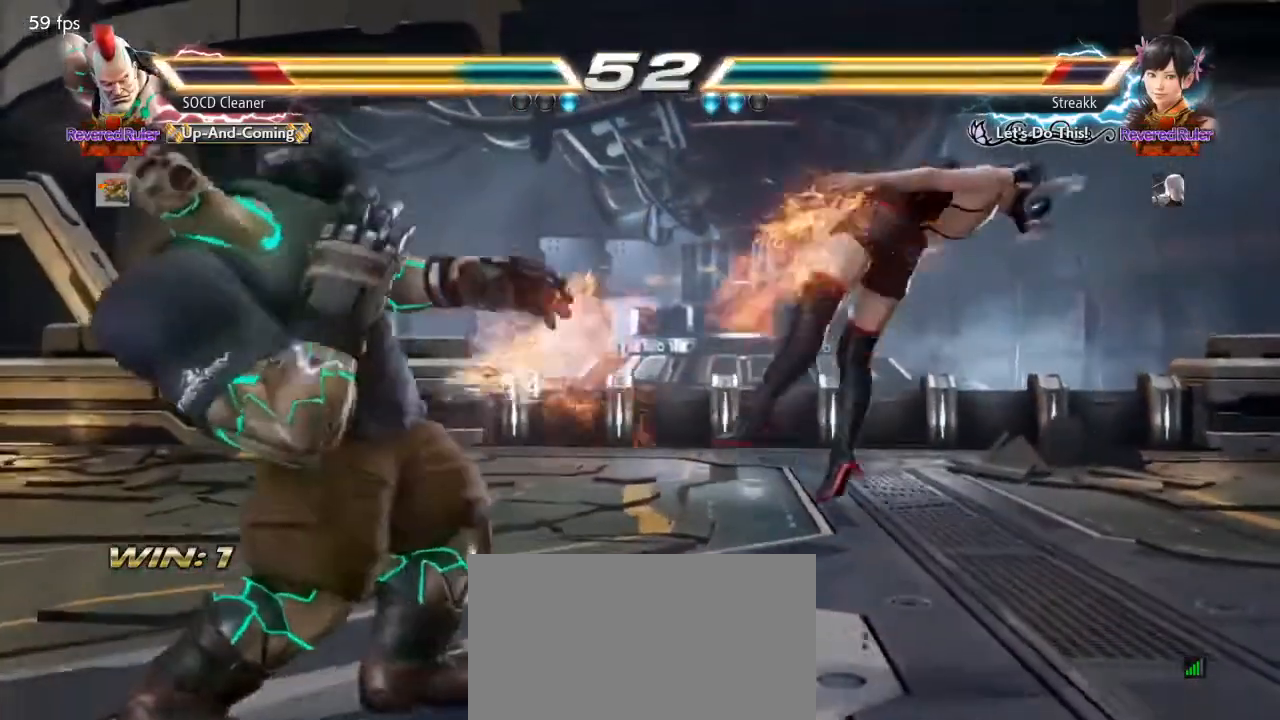
{"buttons": [], "events": [[133, "DPAD_LEFT", "up"], [433, "DPAD_RIGHT", "down"], [500, "DPAD_RIGHT", "up"]]}
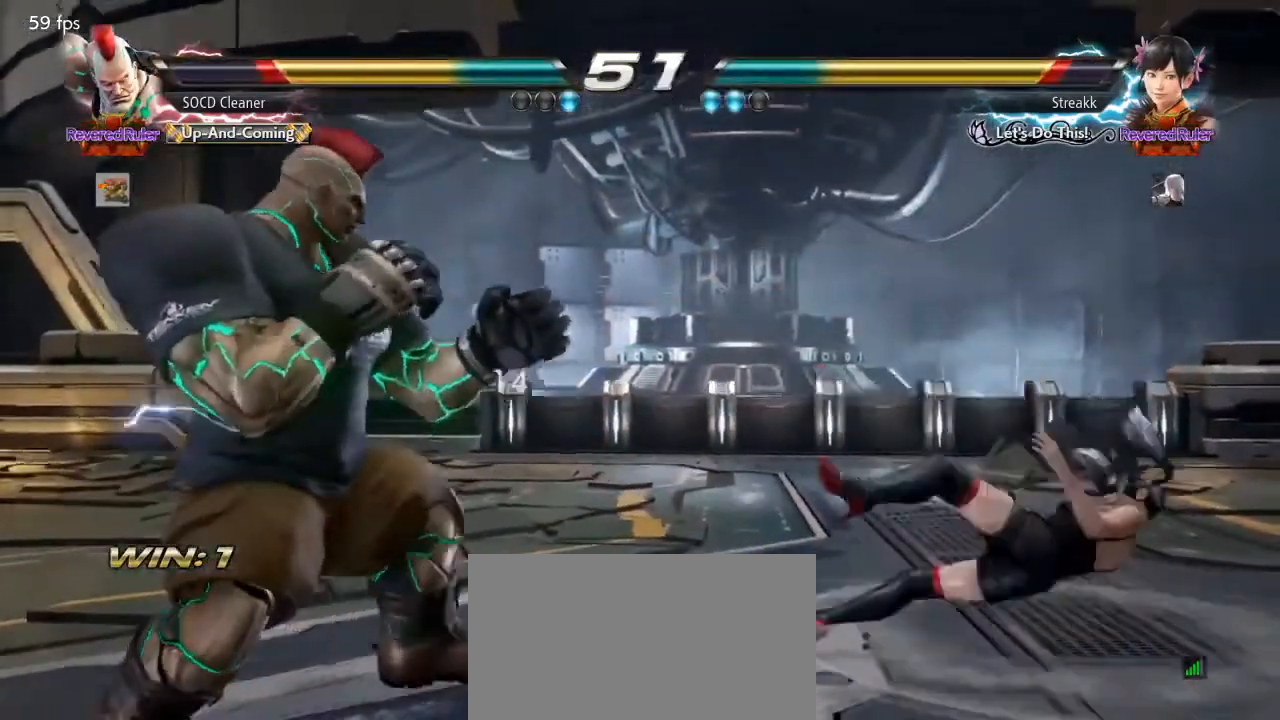
{"buttons": ["DPAD_LEFT"], "events": [[100, "DPAD_UP", "down"], [167, "DPAD_UP", "up"], [200, "SQUARE", "down"], [267, "DPAD_LEFT", "down"], [267, "SQUARE", "up"]]}
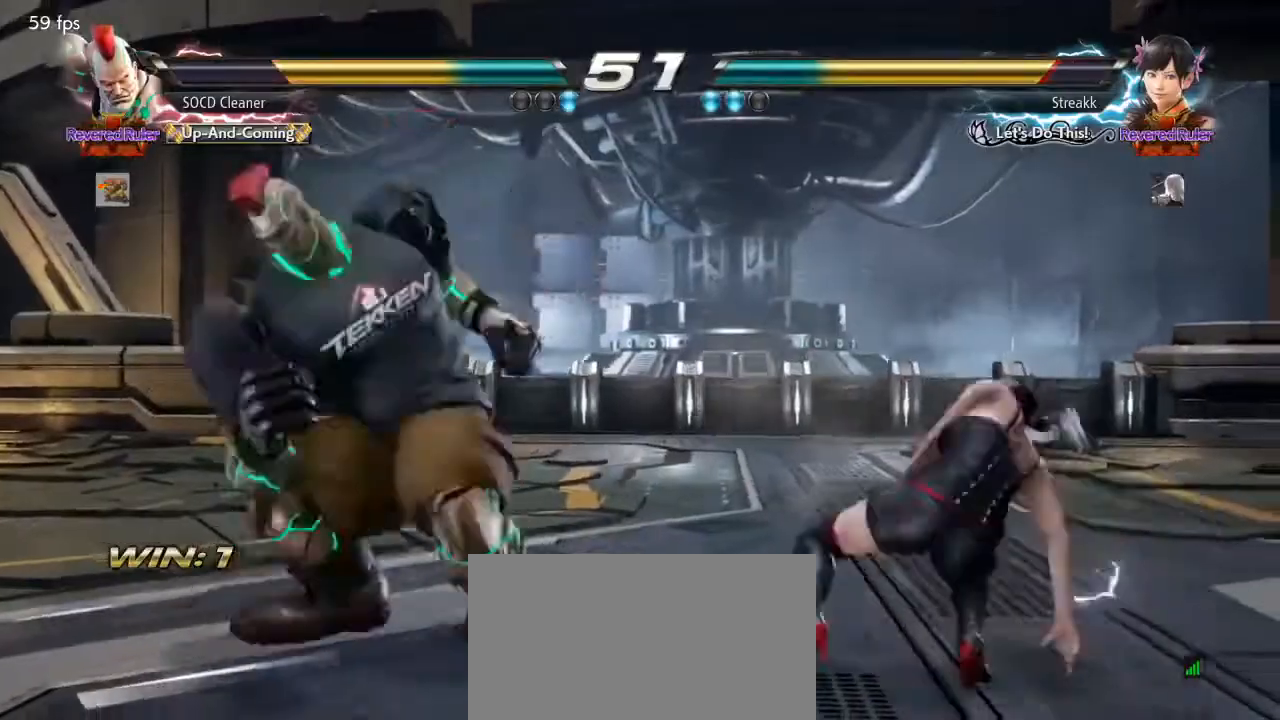
{"buttons": [], "events": [[267, "DPAD_LEFT", "up"]]}
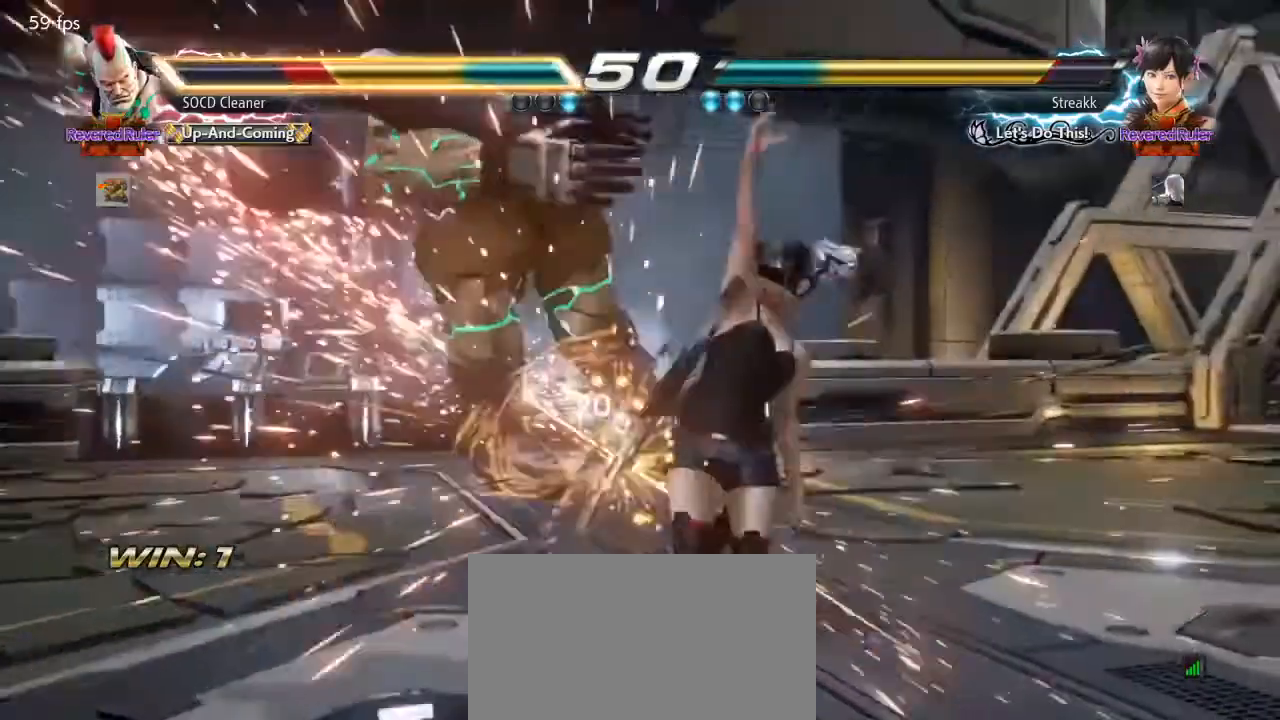
{"buttons": ["SQUARE", "TRIANGLE"], "events": [[500, "SQUARE", "down"], [500, "TRIANGLE", "down"]]}
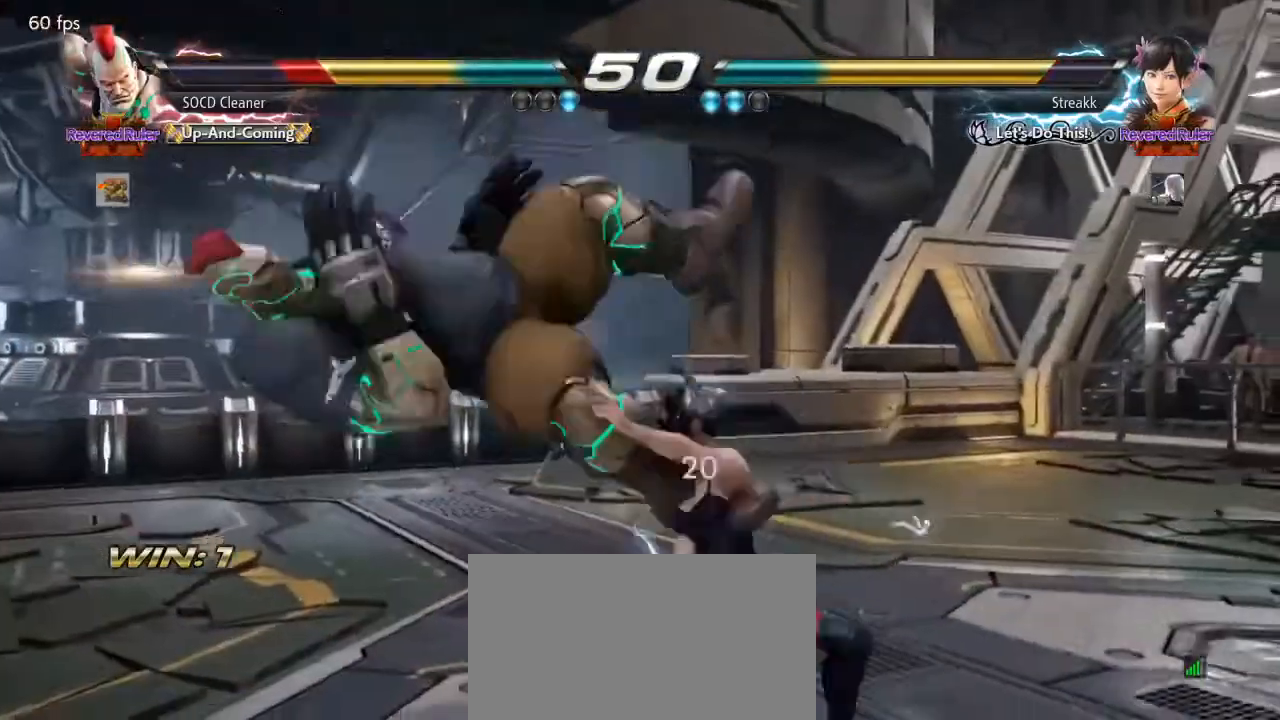
{"buttons": [], "events": [[300, "SQUARE", "up"], [300, "TRIANGLE", "up"]]}
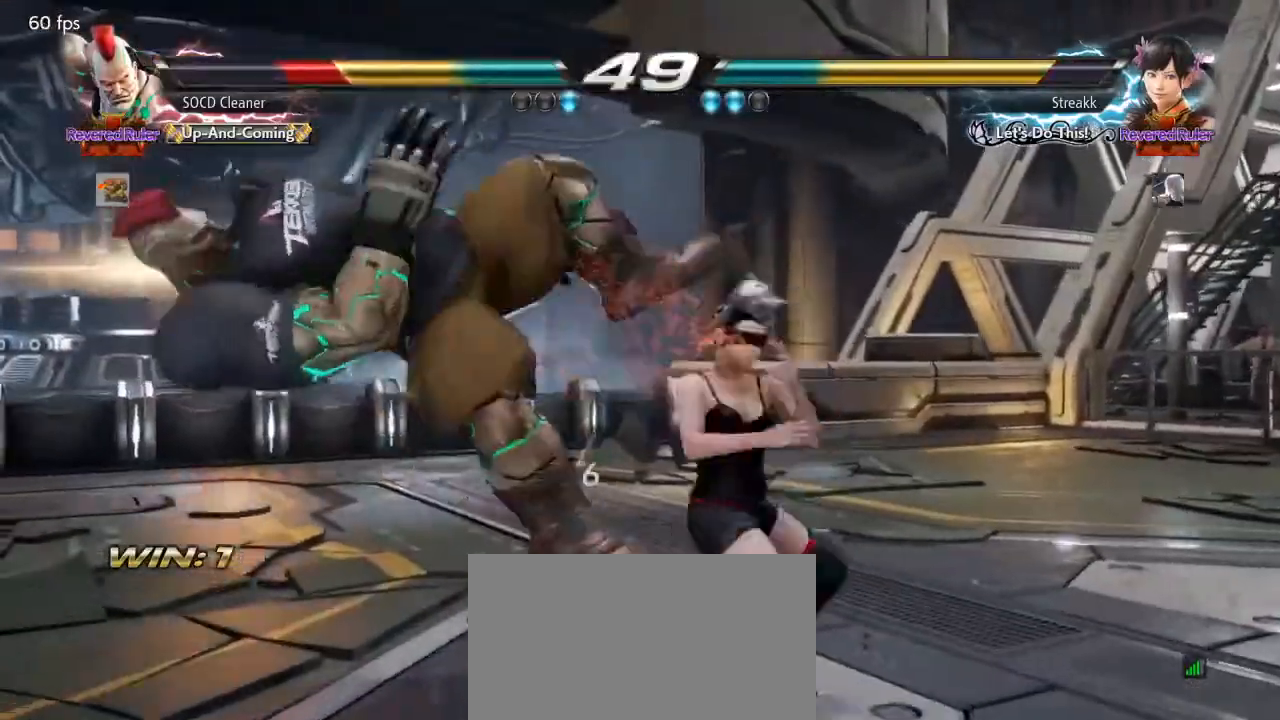
{"buttons": [], "events": [[133, "DPAD_LEFT", "down"], [167, "DPAD_DOWN", "down"], [200, "CIRCLE", "down"], [200, "CROSS", "down"], [333, "DPAD_LEFT", "up"], [367, "DPAD_DOWN", "up"], [400, "CROSS", "up"], [433, "CIRCLE", "up"]]}
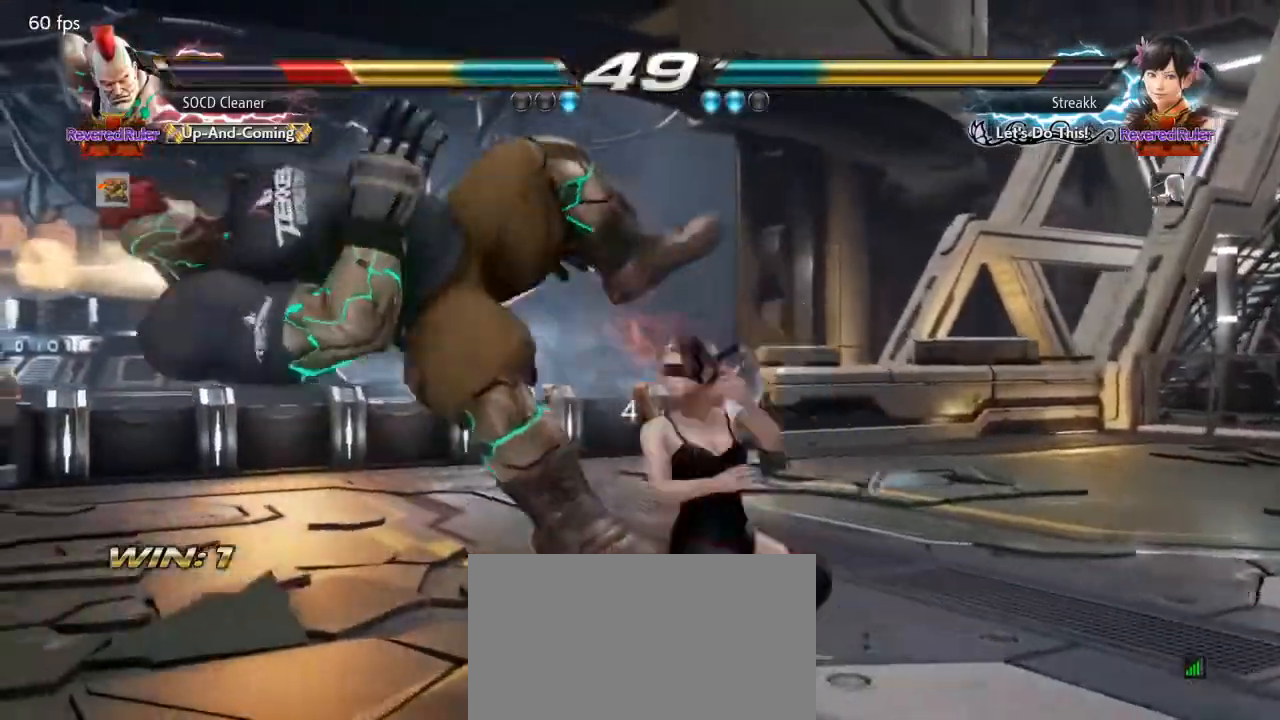
{"buttons": ["CROSS"], "events": [[33, "CROSS", "down"], [300, "CROSS", "up"], [433, "CROSS", "down"]]}
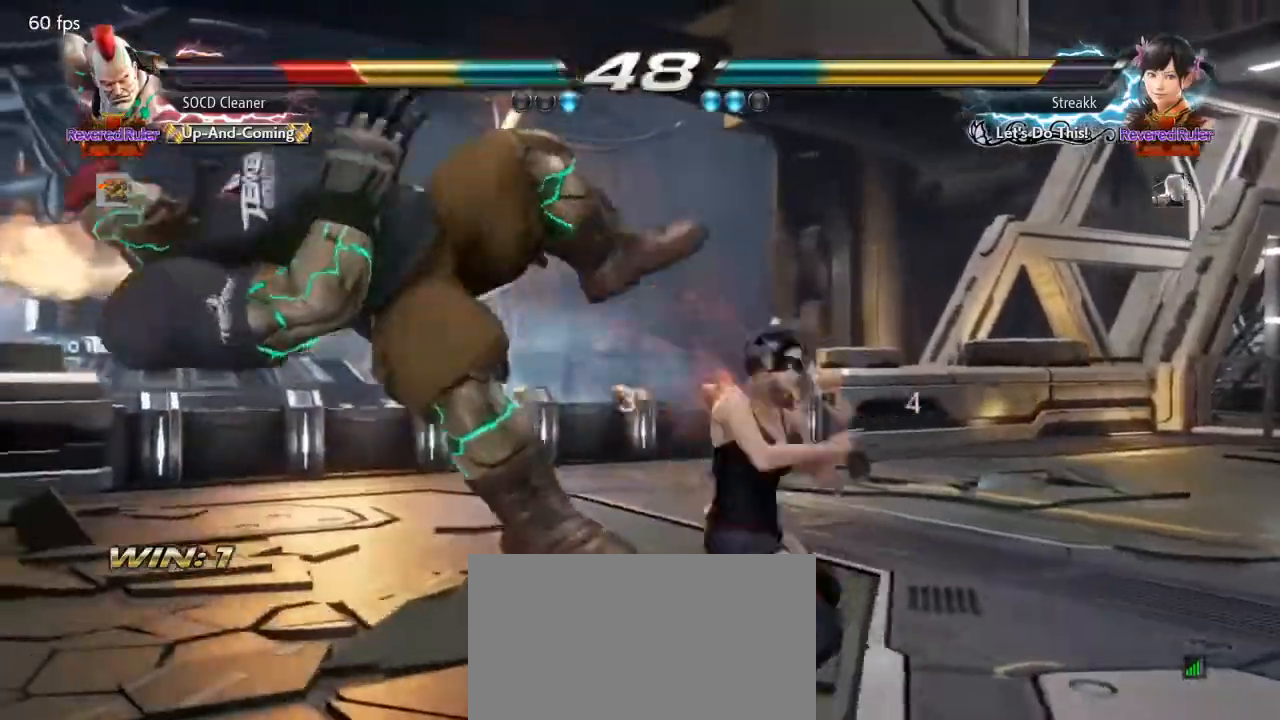
{"buttons": [], "events": [[133, "CROSS", "up"], [300, "CROSS", "down"], [467, "CROSS", "up"]]}
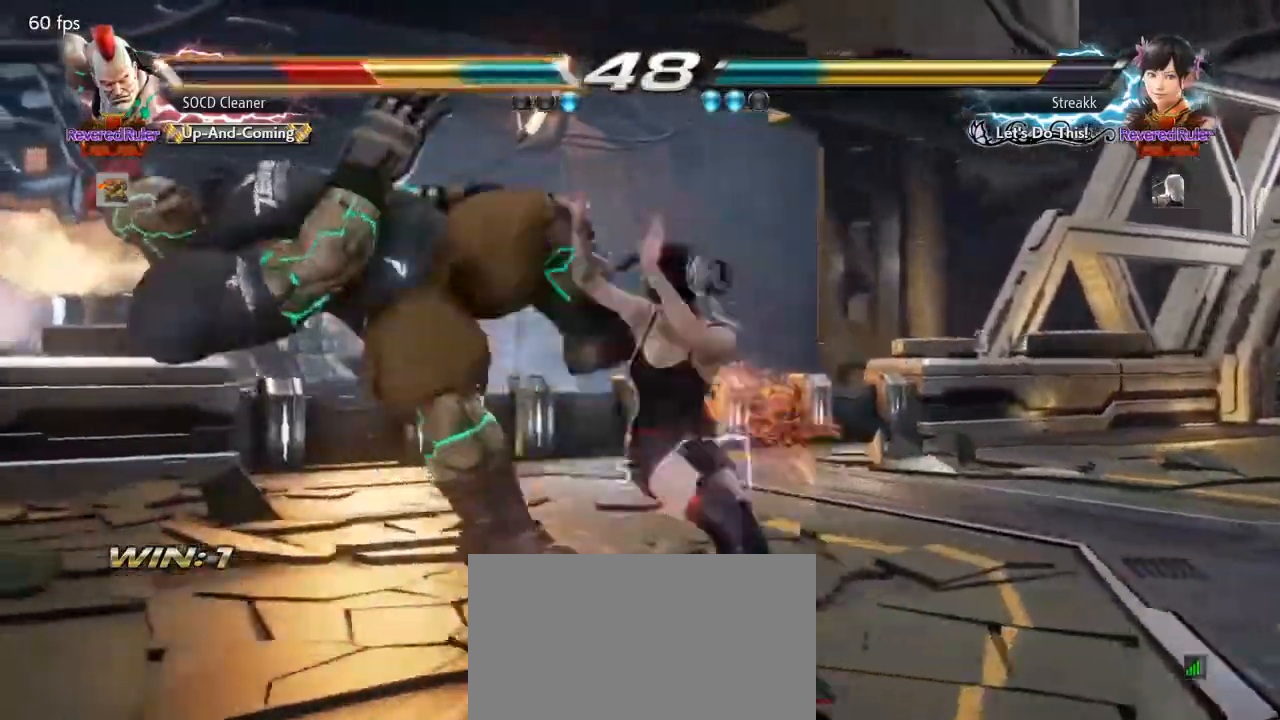
{"buttons": [], "events": []}
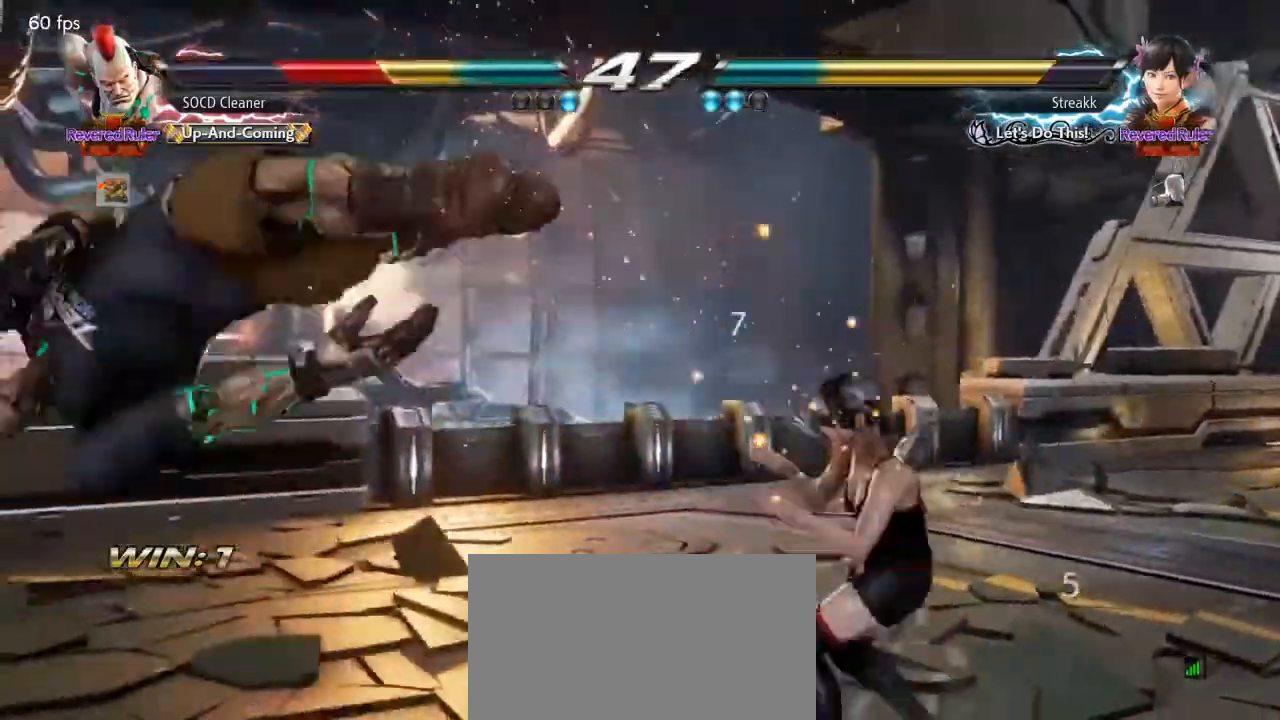
{"buttons": [], "events": []}
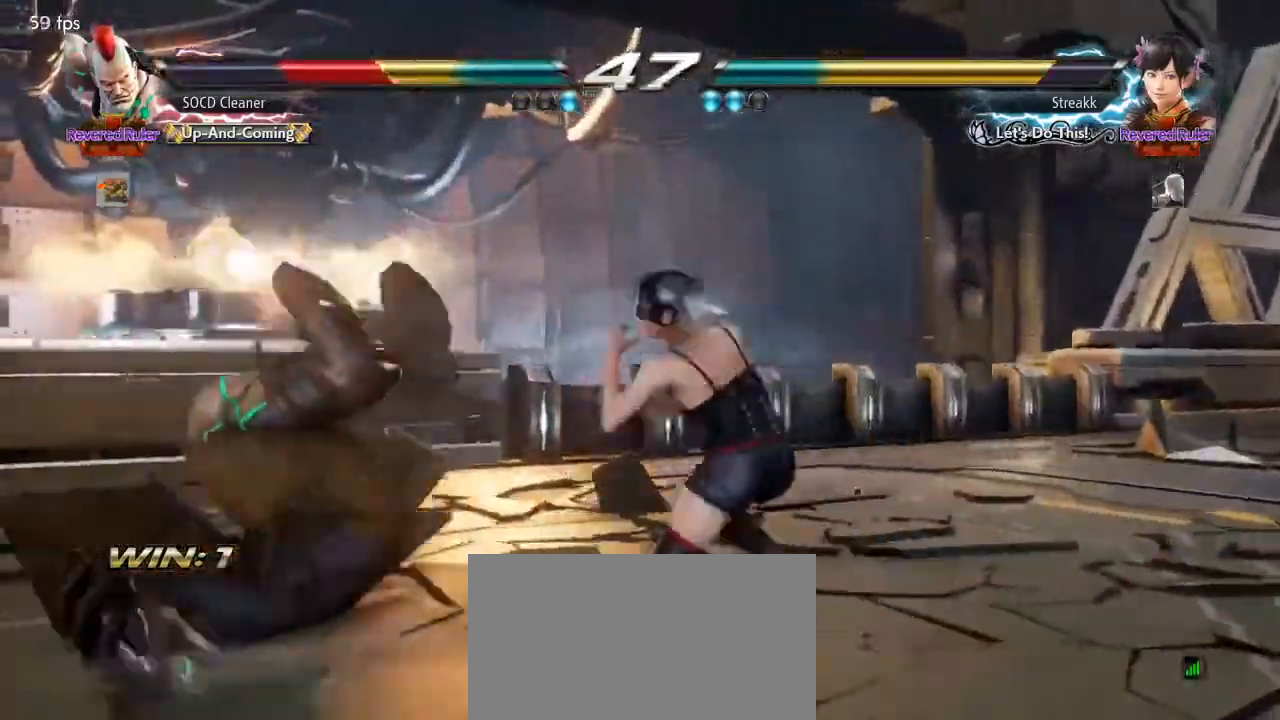
{"buttons": [], "events": []}
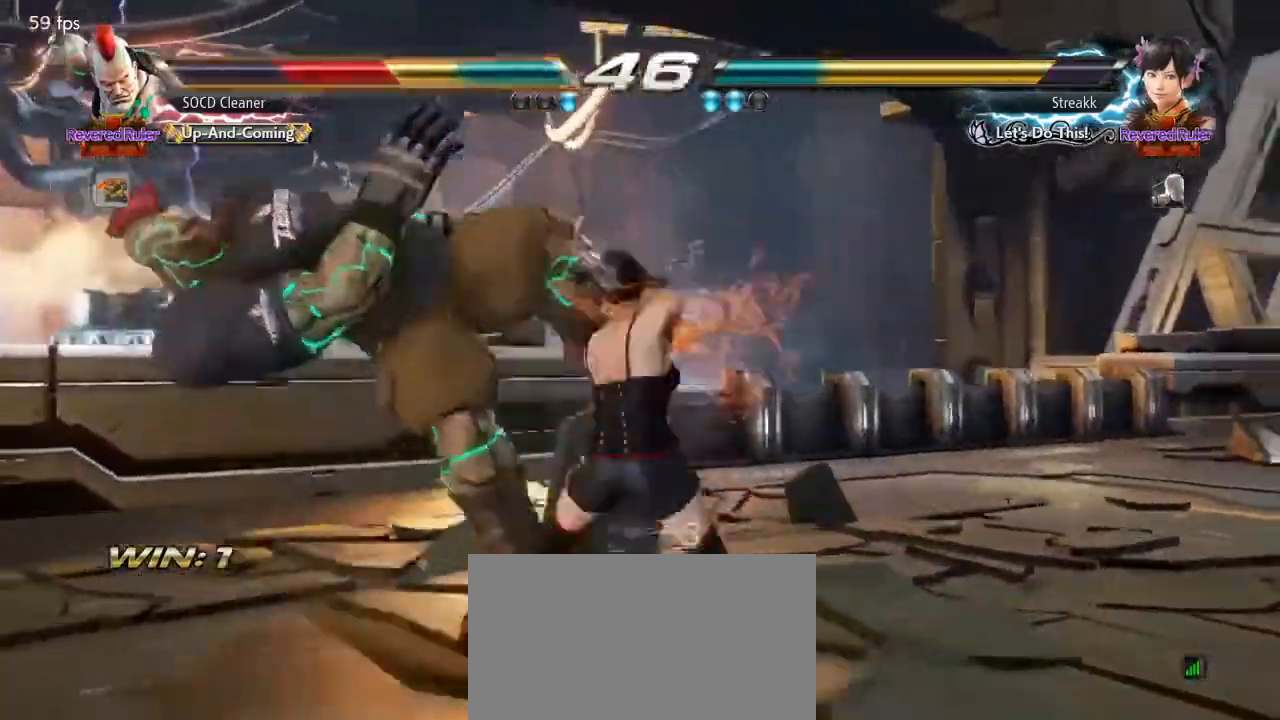
{"buttons": [], "events": []}
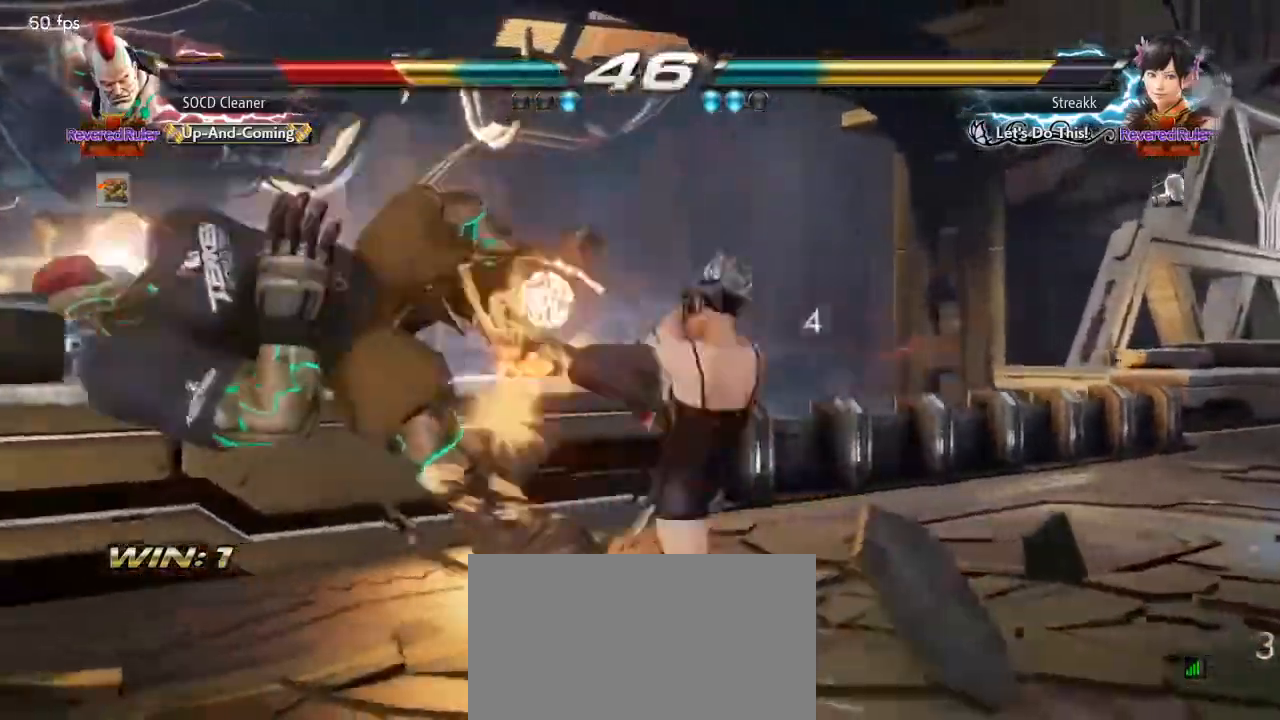
{"buttons": [], "events": []}
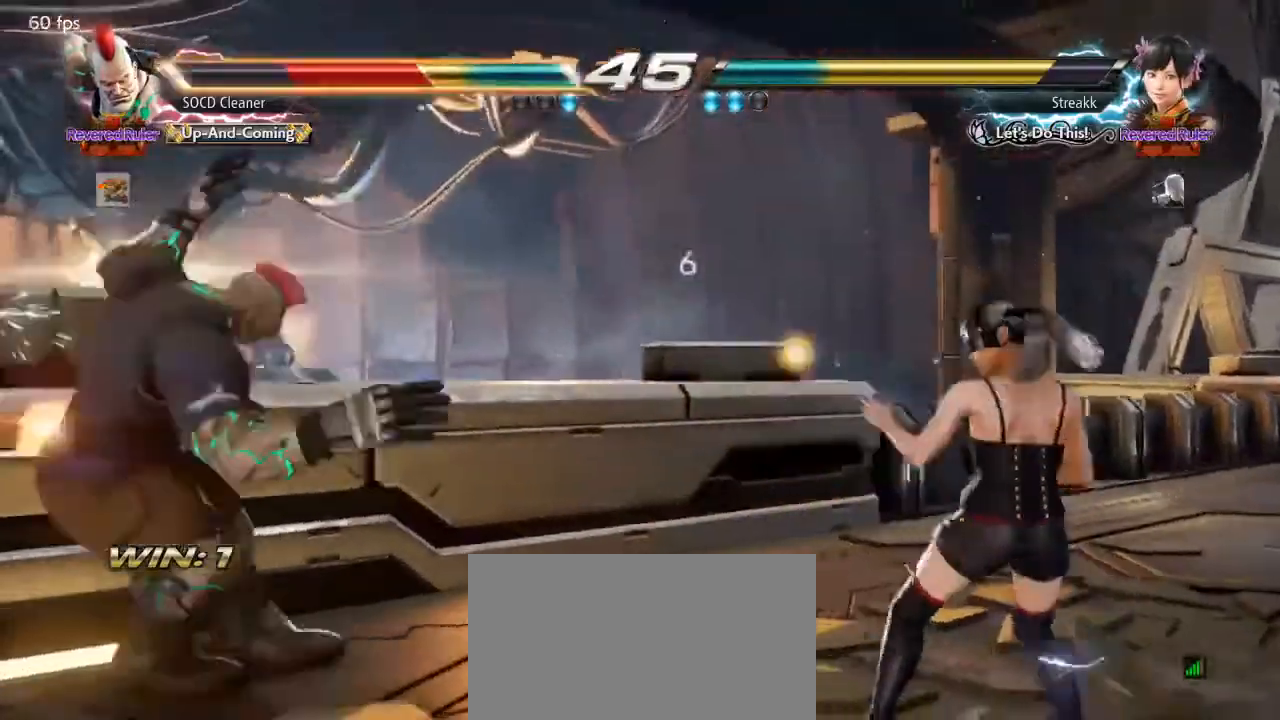
{"buttons": ["CROSS", "DPAD_DOWN", "DPAD_LEFT"], "events": [[167, "DPAD_DOWN", "down"], [200, "DPAD_LEFT", "down"], [467, "CROSS", "down"]]}
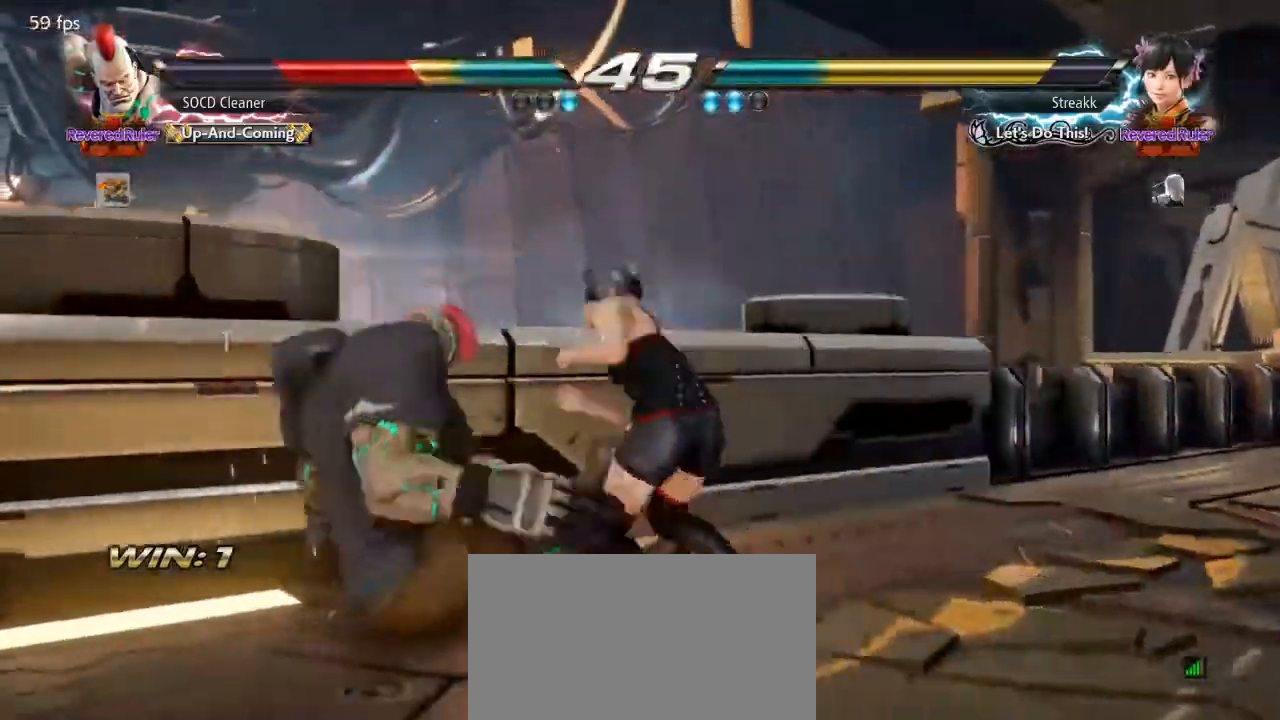
{"buttons": ["DPAD_LEFT"], "events": [[433, "CROSS", "up"], [500, "DPAD_DOWN", "up"]]}
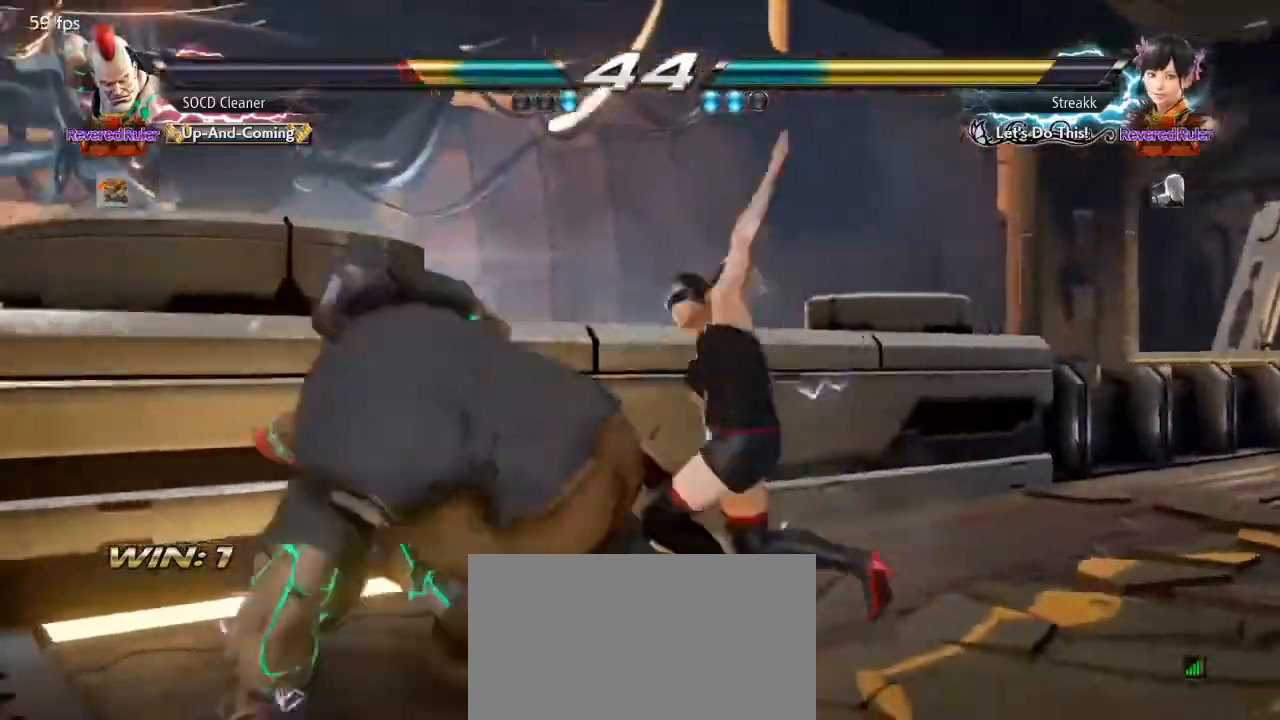
{"buttons": ["TRIANGLE"], "events": [[400, "DPAD_LEFT", "up"], [433, "TRIANGLE", "down"]]}
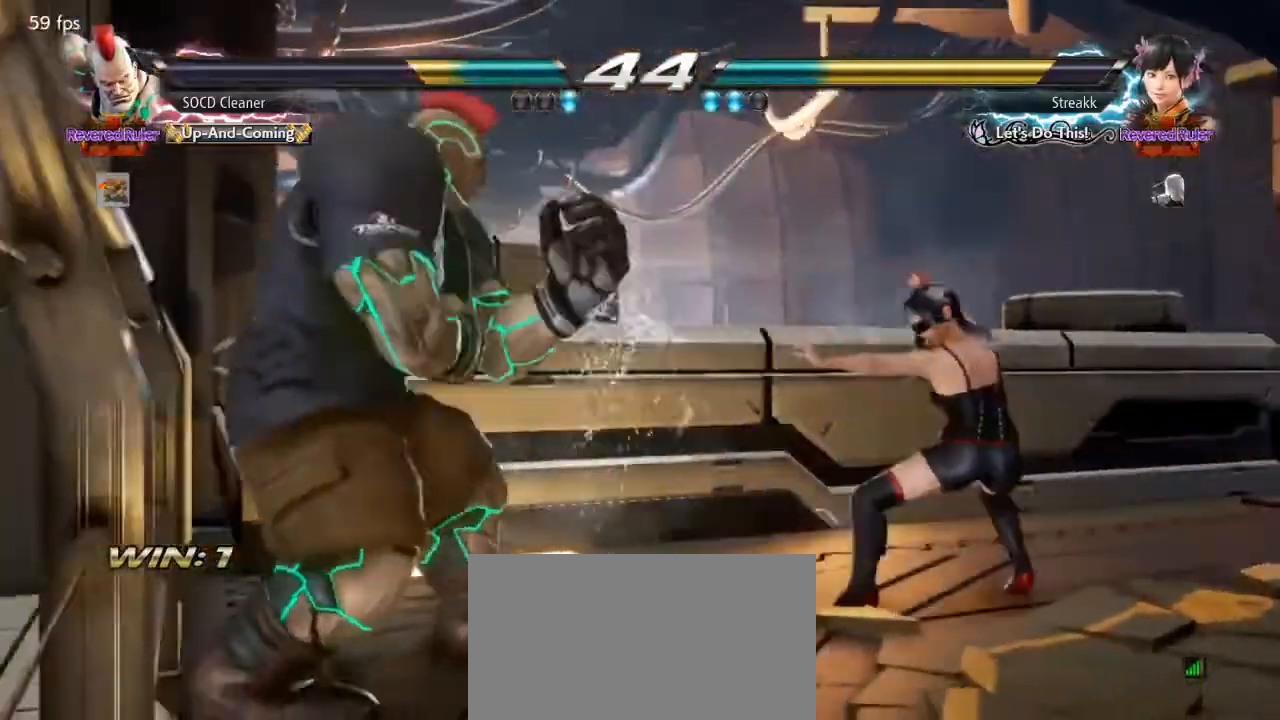
{"buttons": ["TRIANGLE"], "events": [[33, "TRIANGLE", "up"], [133, "SQUARE", "down"], [233, "SQUARE", "up"], [300, "TRIANGLE", "down"], [400, "TRIANGLE", "up"], [467, "TRIANGLE", "down"]]}
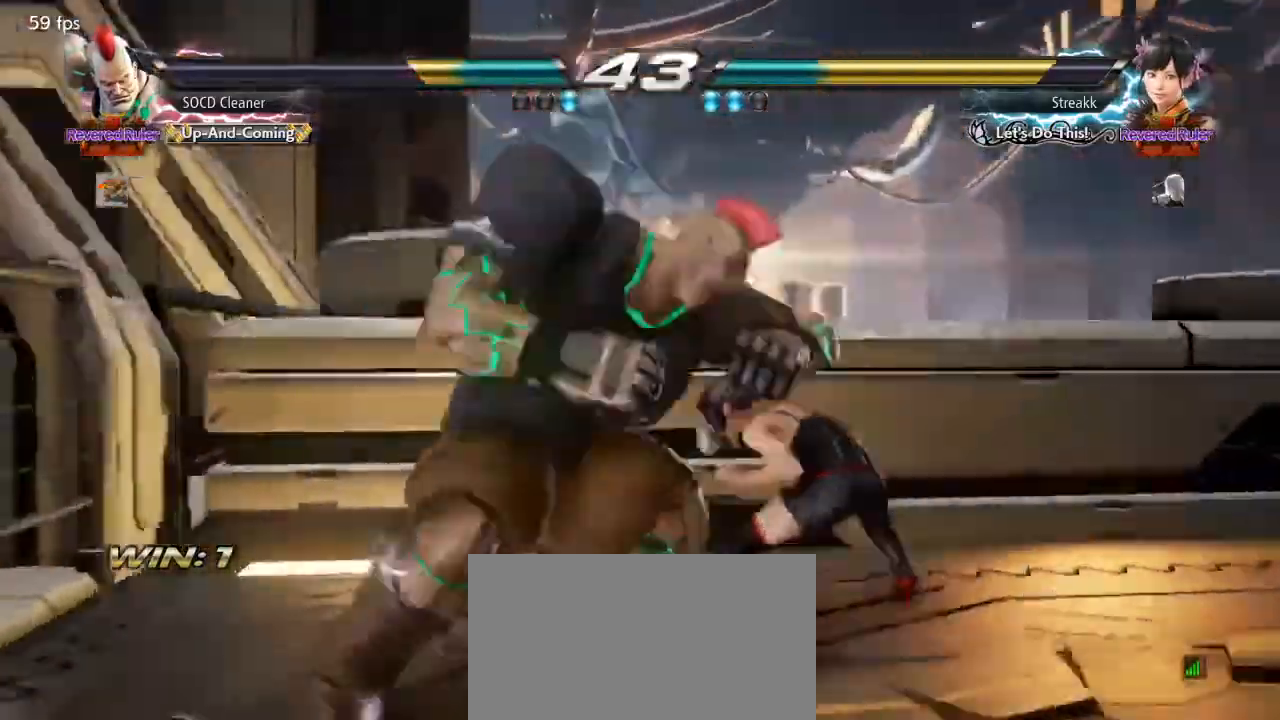
{"buttons": ["DPAD_LEFT"], "events": [[67, "DPAD_LEFT", "down"], [100, "TRIANGLE", "up"]]}
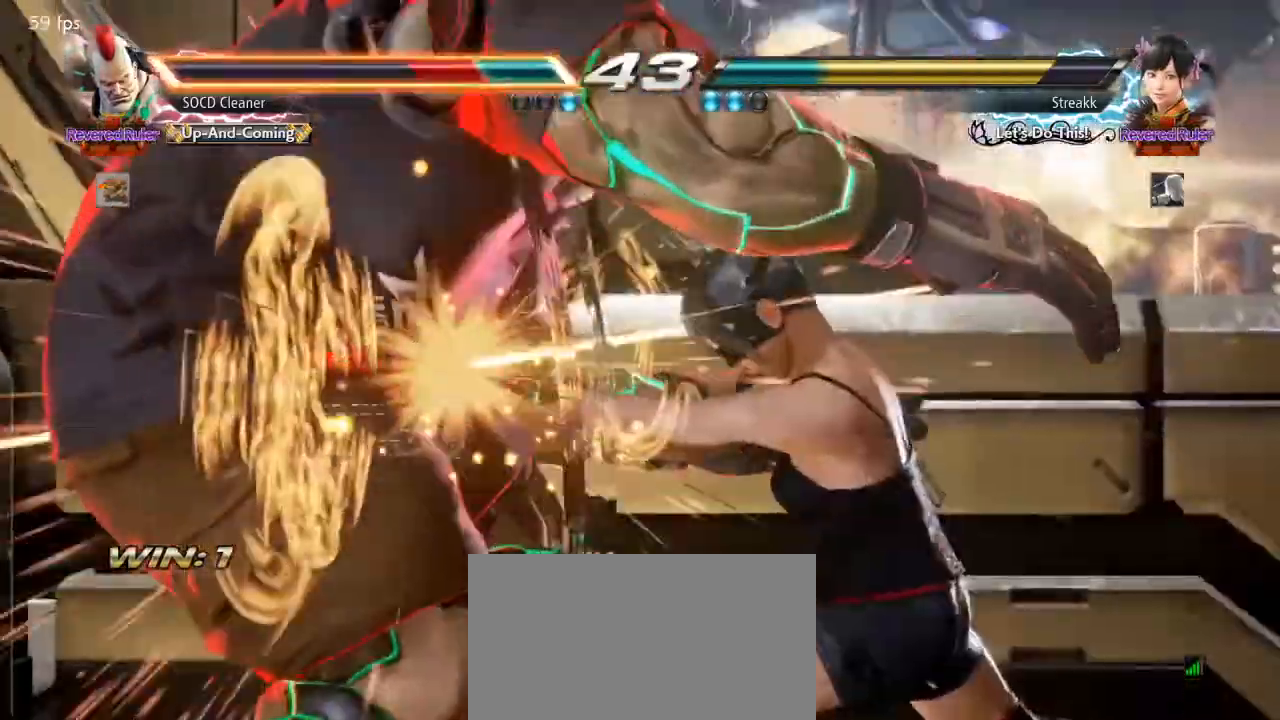
{"buttons": [], "events": [[133, "DPAD_LEFT", "up"]]}
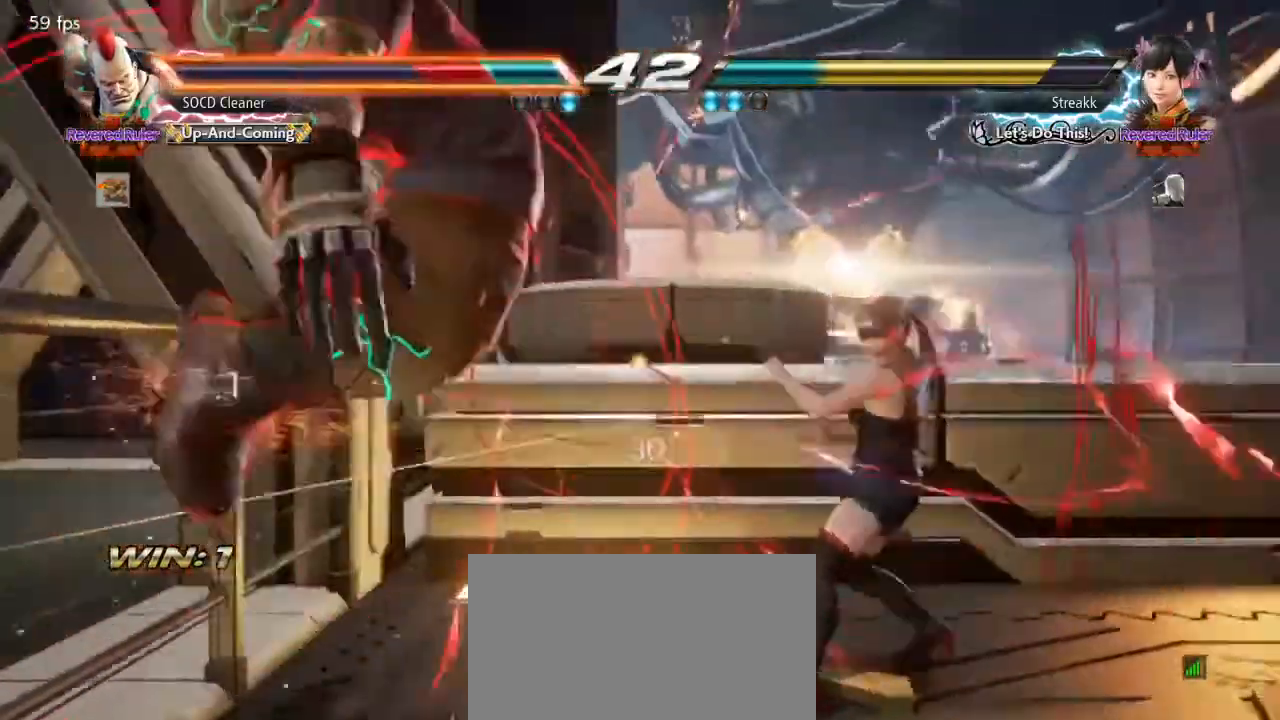
{"buttons": [], "events": []}
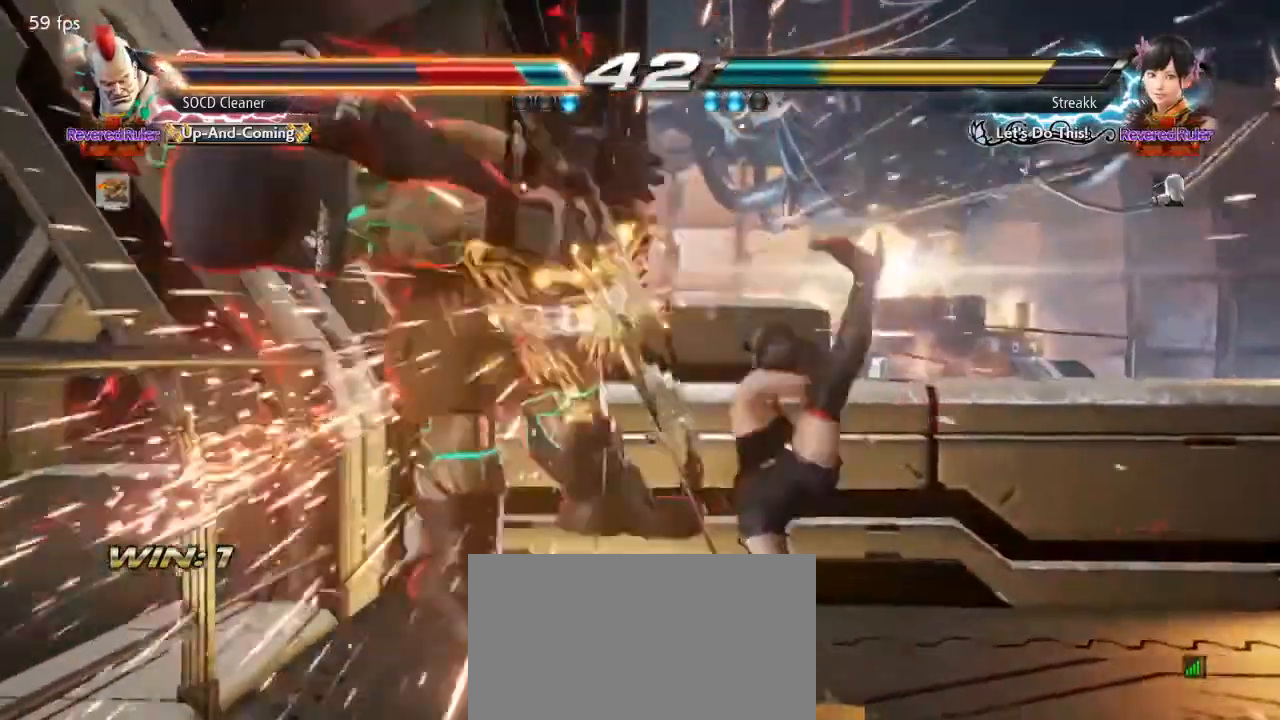
{"buttons": [], "events": []}